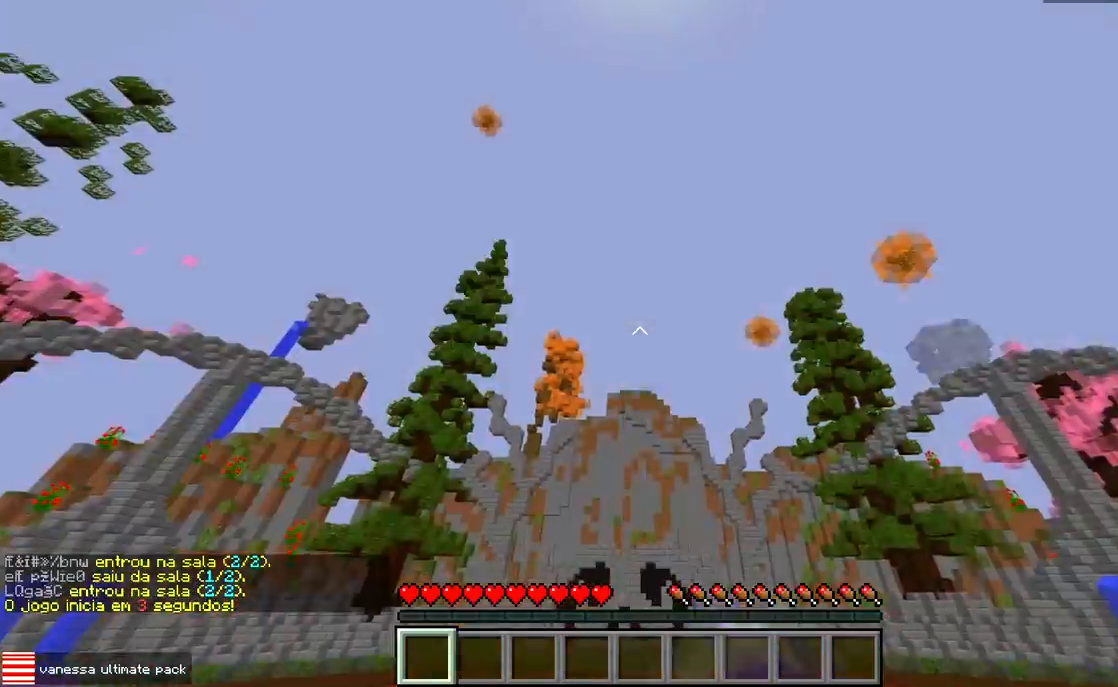
Gameplay with keyboard; each line is a JSON object with the keys held at the frame after it. "events" lists presses ("down") and releases ("up") of "a", "d", "s" and "w" between this image and that frame as [ms after this image, input, new state], when the widget could be followed in between. No other keys are recorded. Mouse input is not recorded.
{"keys": ["d", "s"], "events": [[317, "d", "down"], [367, "w", "up"], [467, "s", "down"]]}
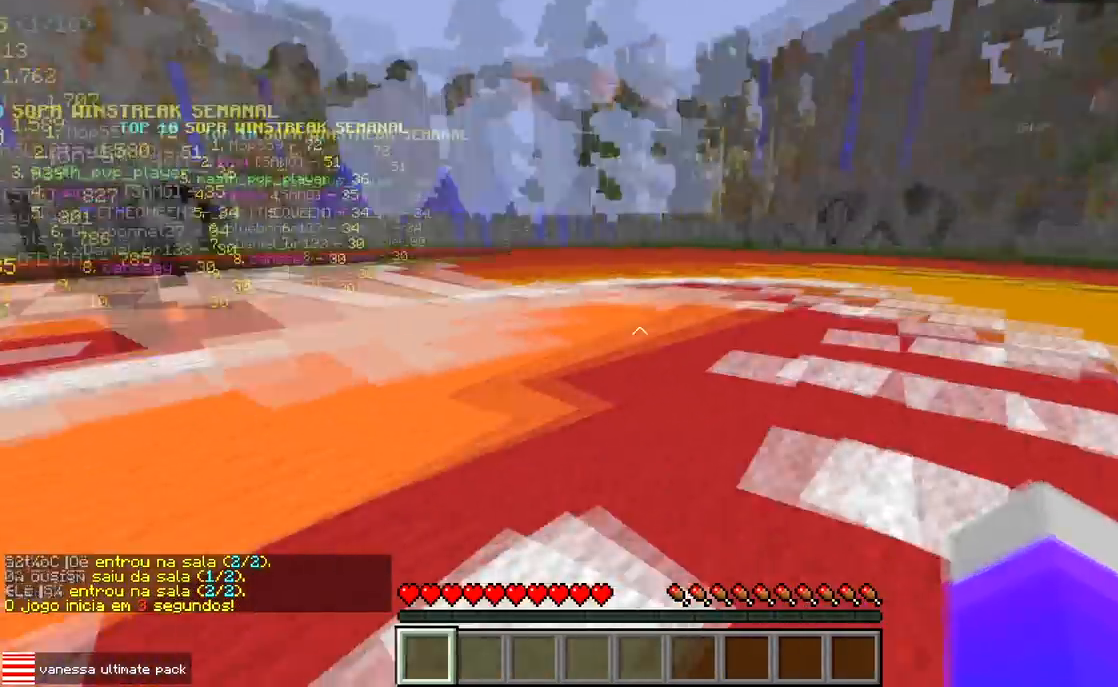
{"keys": ["a", "s"], "events": [[83, "d", "up"], [117, "a", "down"]]}
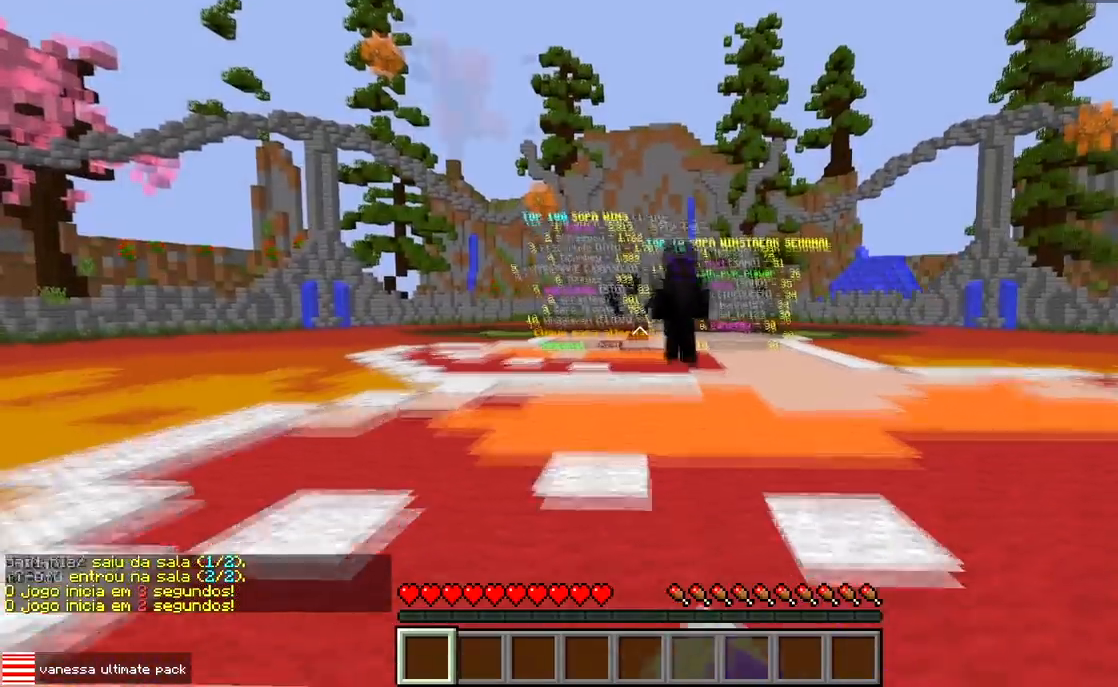
{"keys": [], "events": [[117, "a", "up"], [267, "s", "up"]]}
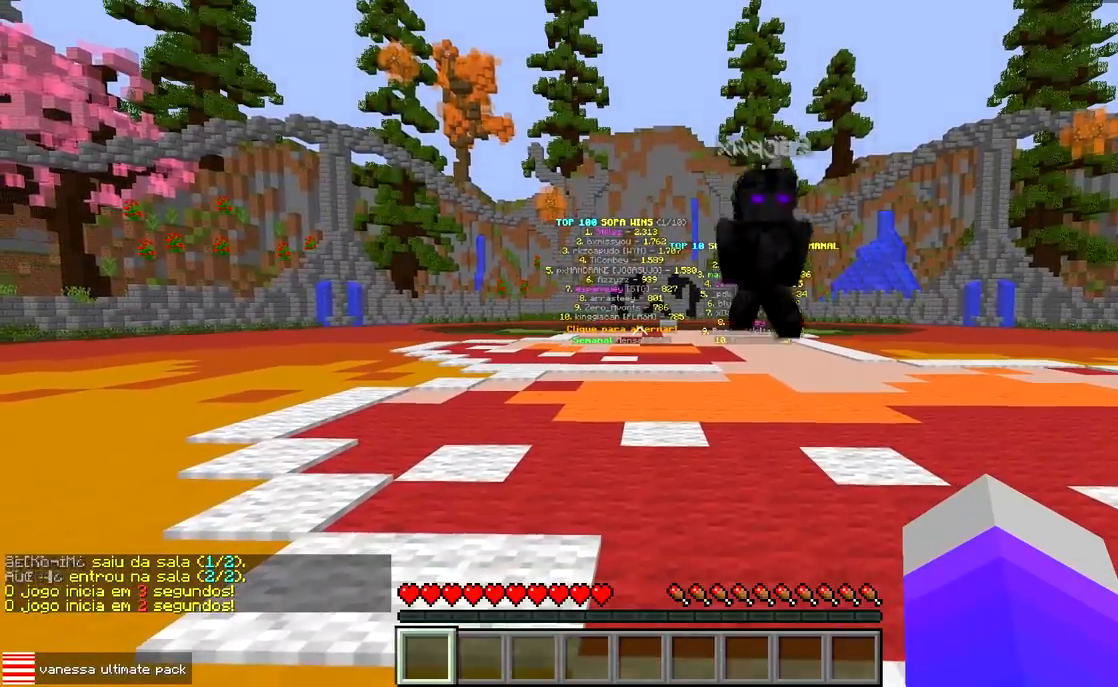
{"keys": ["w"], "events": [[317, "w", "down"]]}
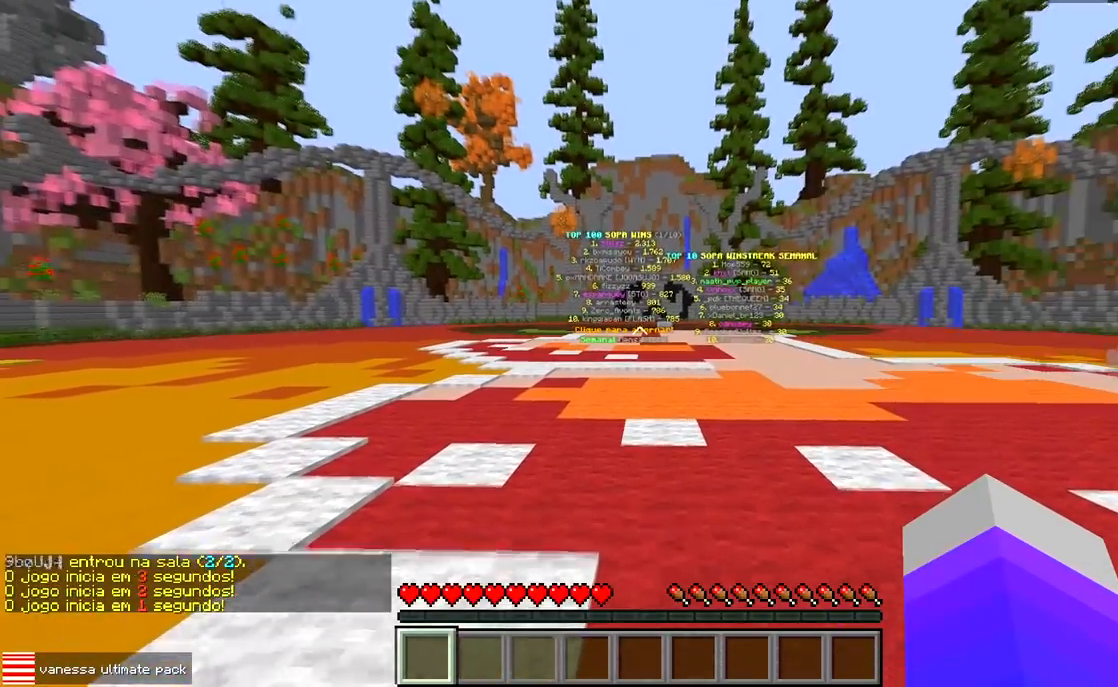
{"keys": ["d", "w"], "events": [[383, "d", "down"]]}
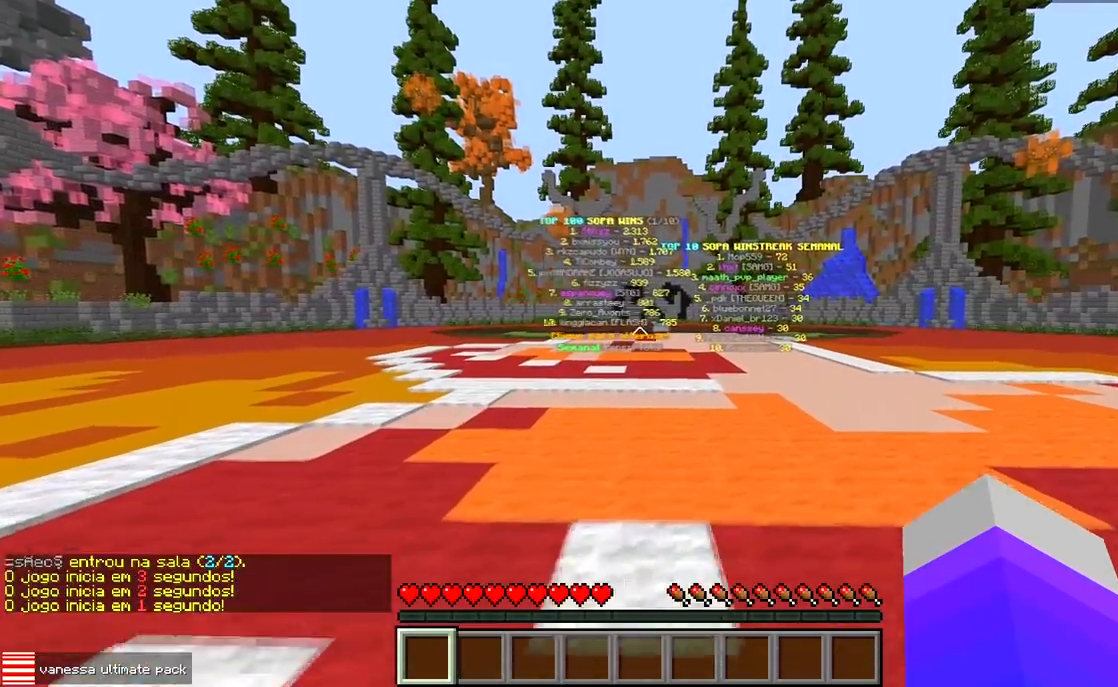
{"keys": ["w"], "events": [[333, "d", "up"]]}
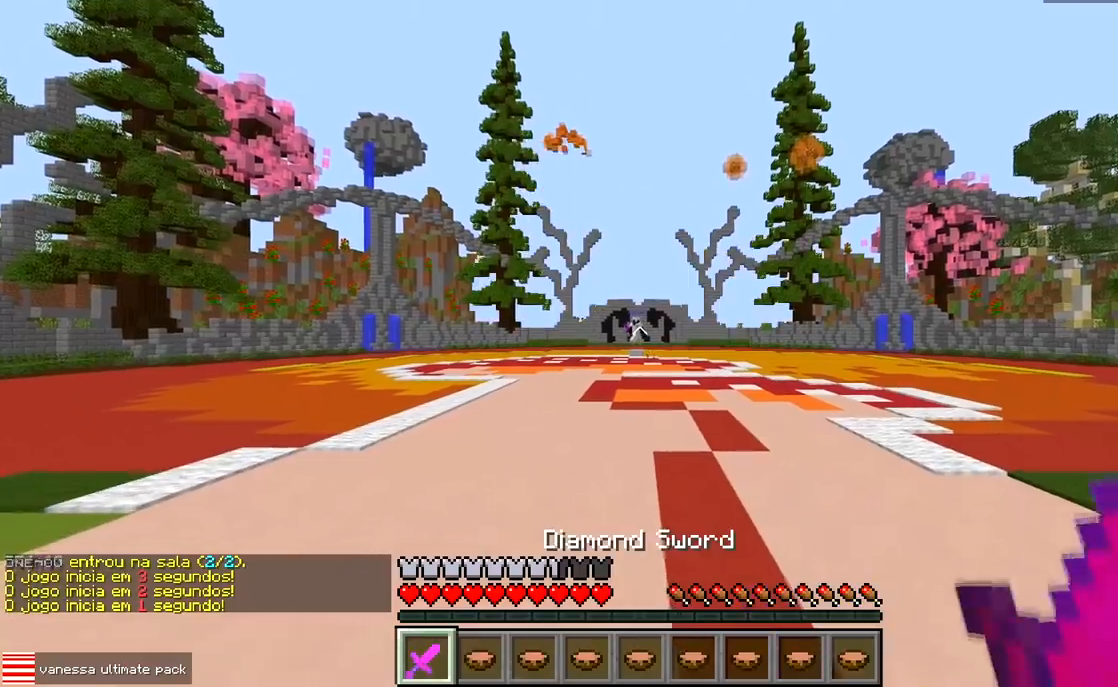
{"keys": ["w"], "events": []}
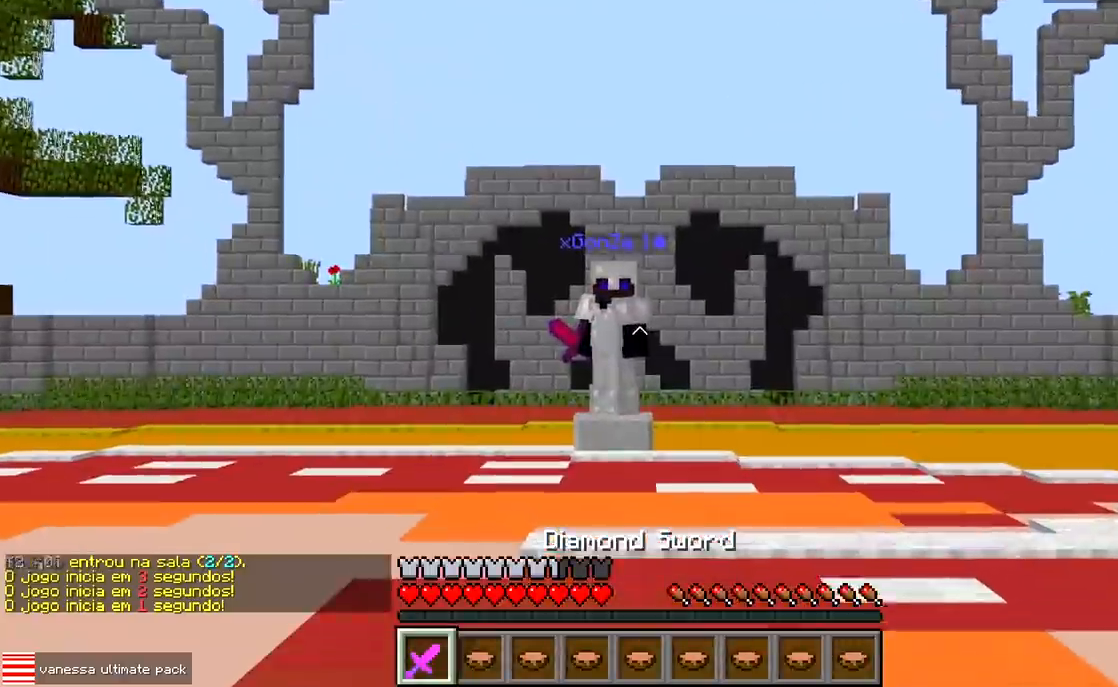
{"keys": ["a", "w"], "events": [[400, "a", "down"]]}
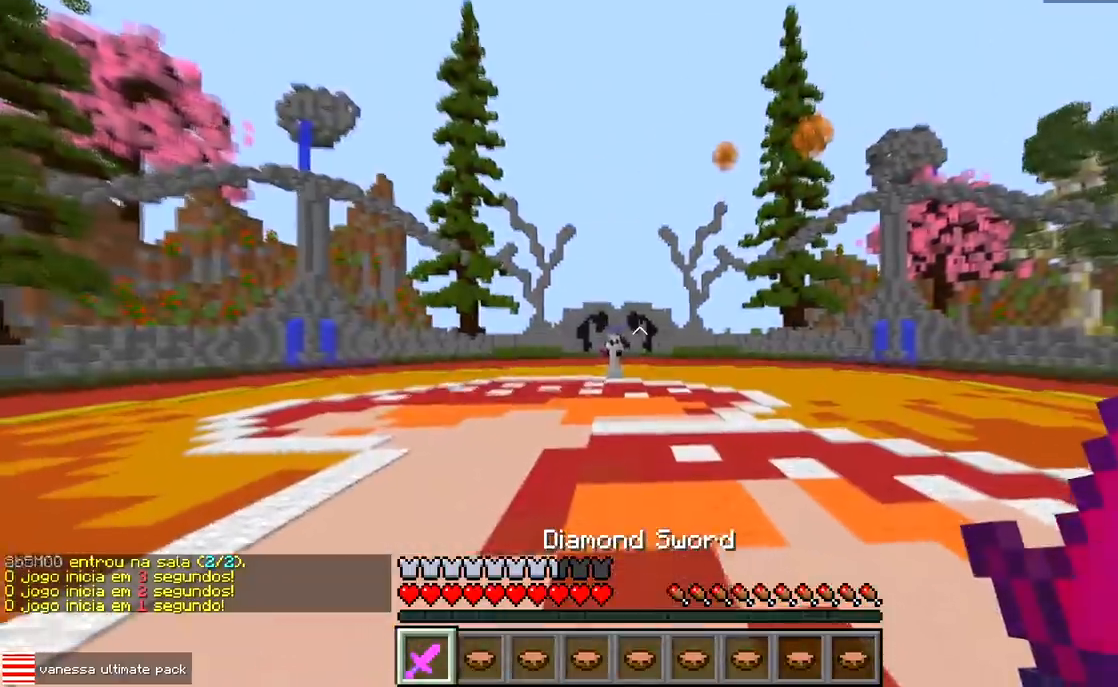
{"keys": ["w"], "events": [[250, "a", "up"]]}
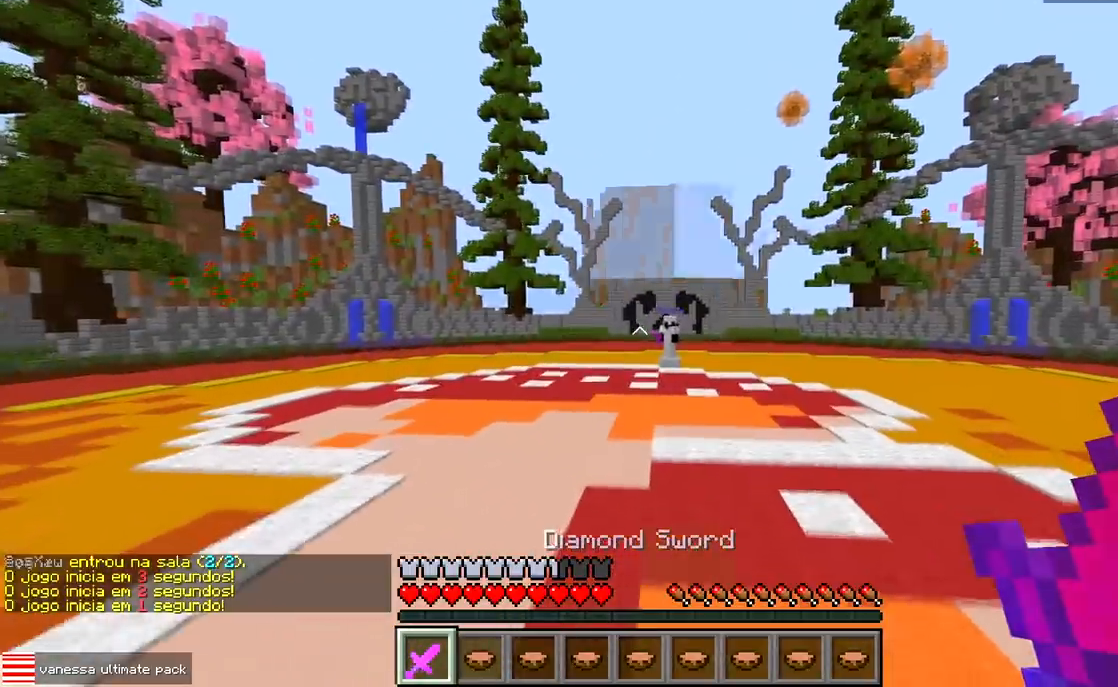
{"keys": ["a"], "events": [[100, "d", "down"], [400, "d", "up"], [450, "a", "down"], [467, "w", "up"]]}
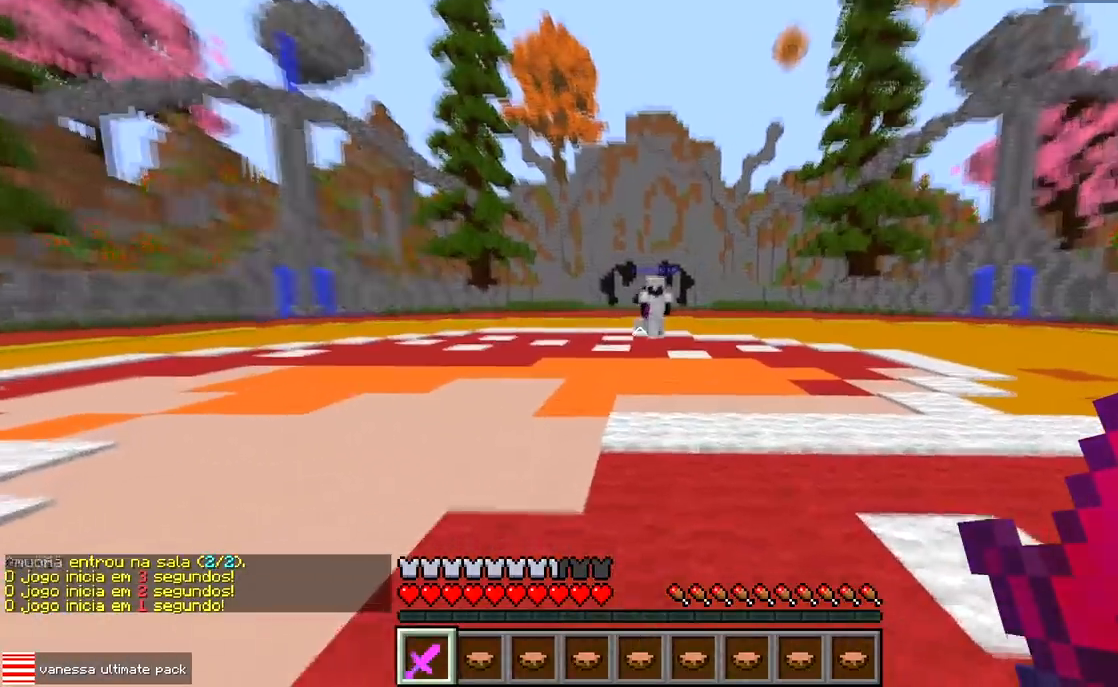
{"keys": ["a", "d"], "events": [[200, "d", "down"], [217, "a", "up"], [467, "a", "down"]]}
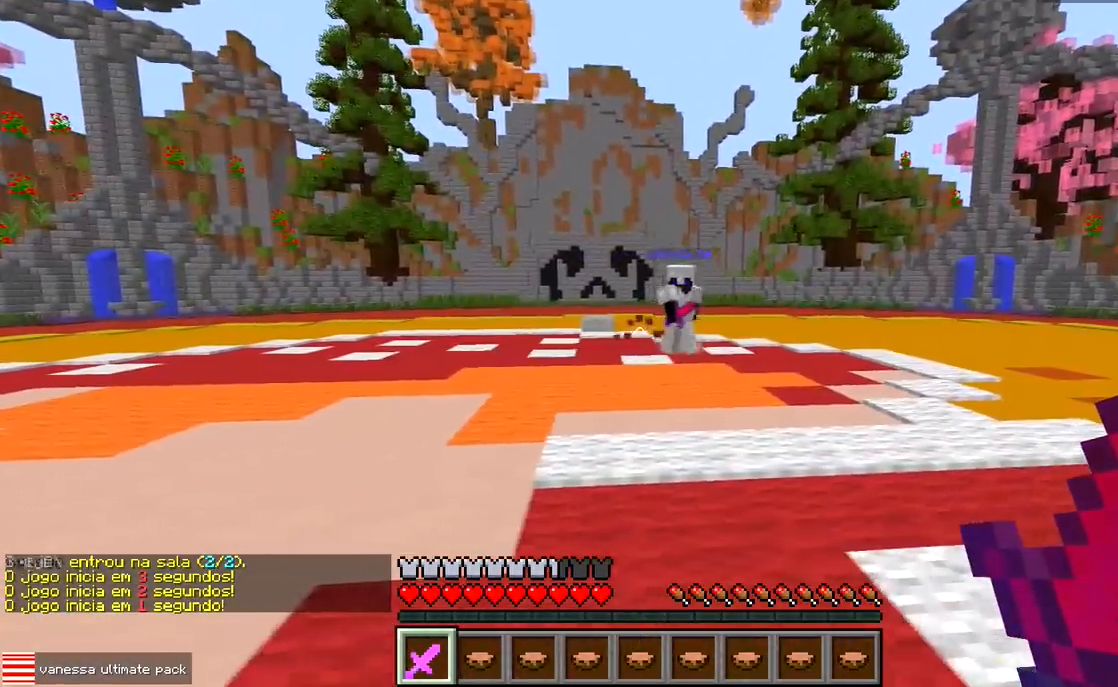
{"keys": ["d"], "events": [[50, "w", "down"], [83, "d", "up"], [250, "w", "up"], [333, "d", "down"], [367, "a", "up"]]}
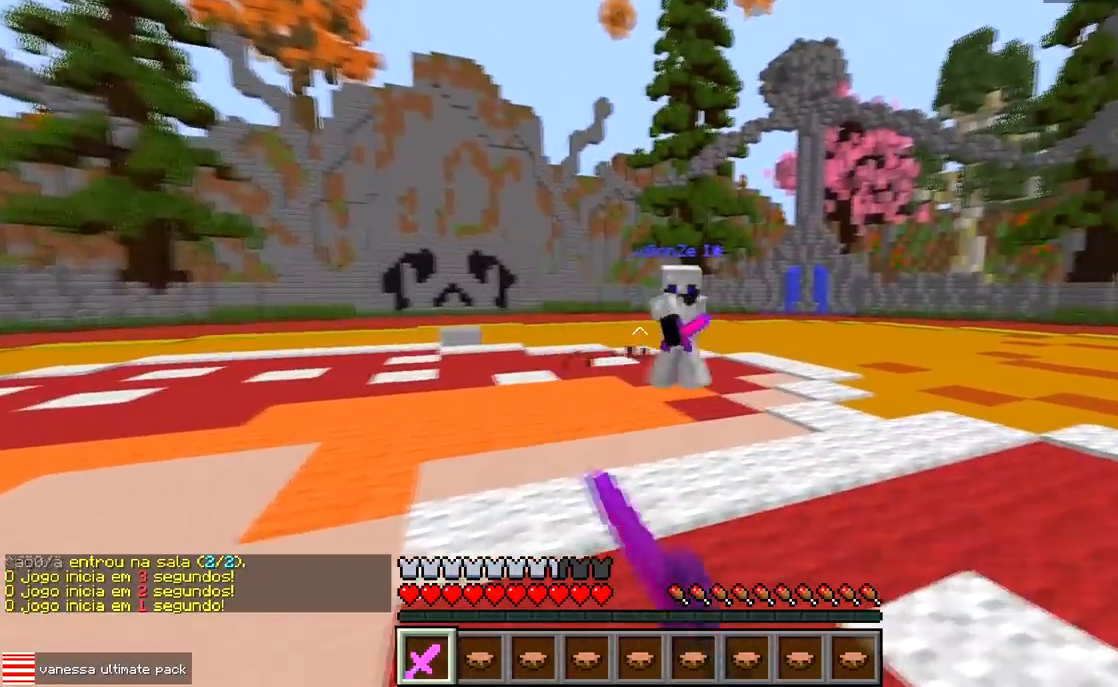
{"keys": ["a", "w"], "events": [[300, "w", "down"], [483, "a", "down"], [483, "d", "up"]]}
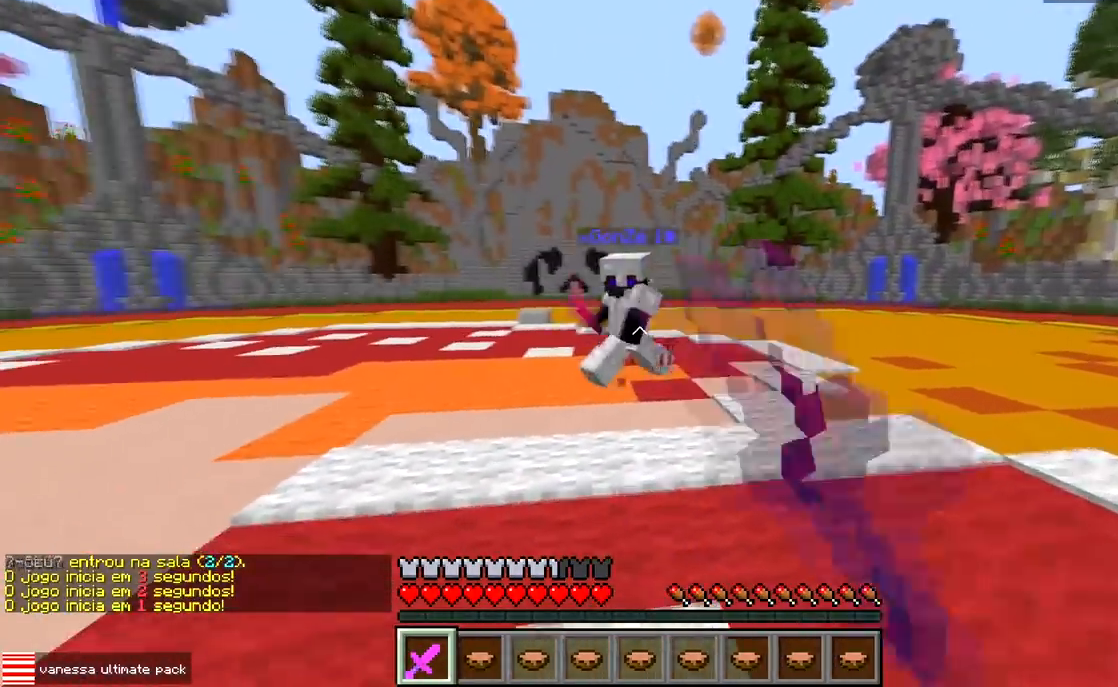
{"keys": ["w"], "events": [[333, "a", "up"]]}
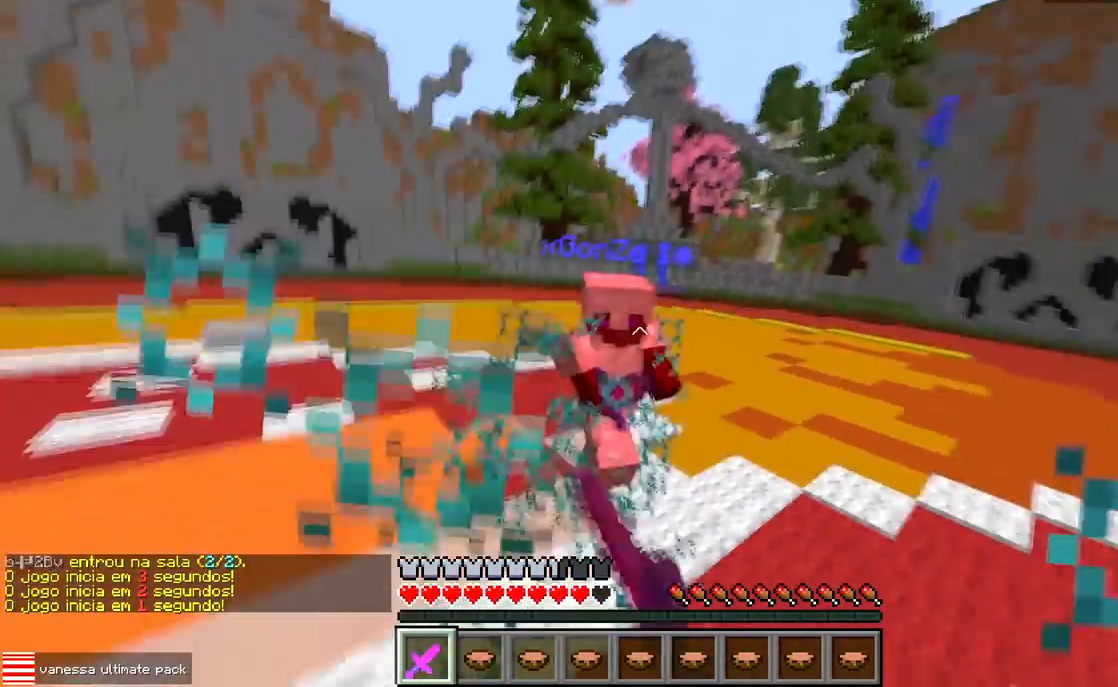
{"keys": ["d", "w"], "events": [[217, "a", "down"], [317, "d", "down"], [333, "a", "up"], [367, "w", "up"], [433, "w", "down"]]}
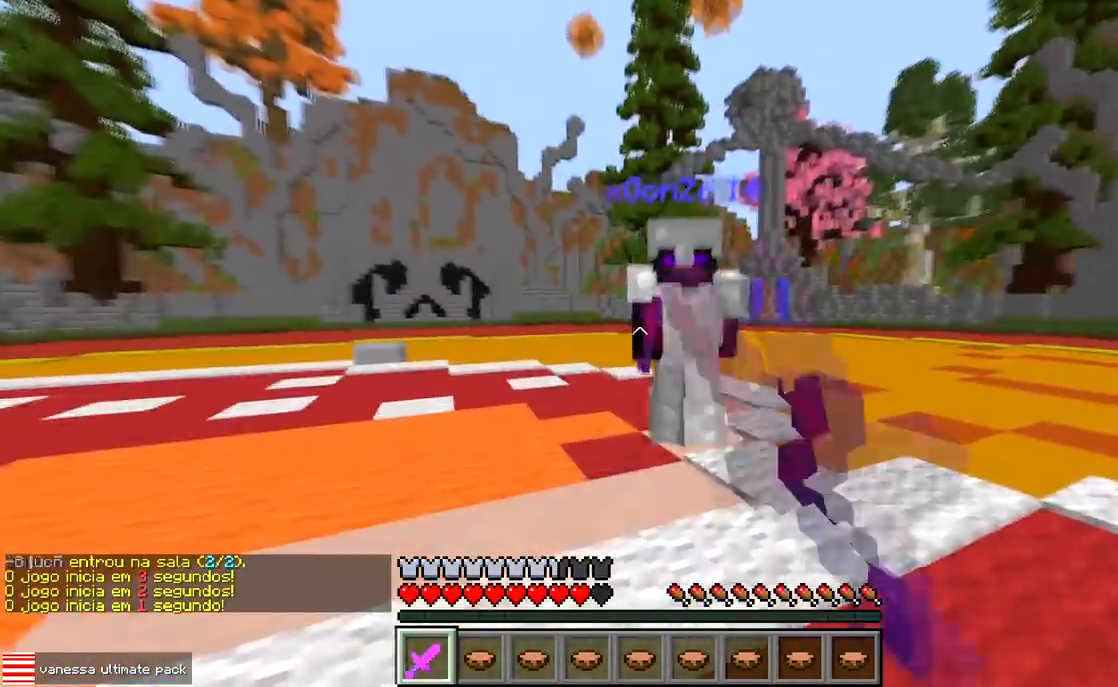
{"keys": ["w"], "events": [[300, "d", "up"]]}
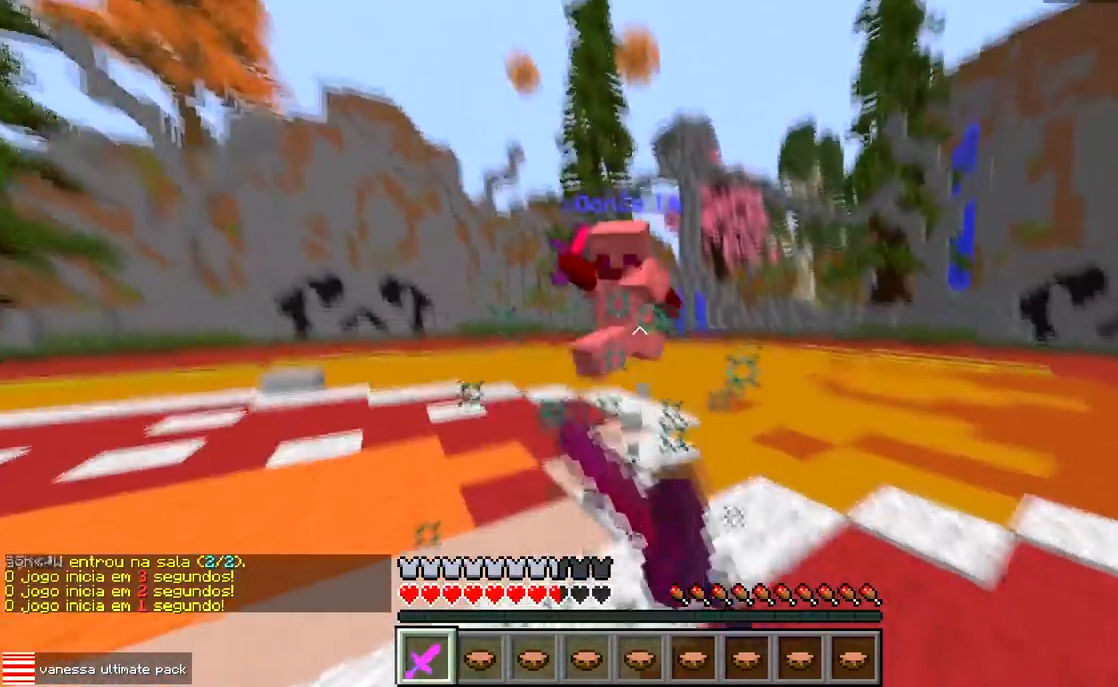
{"keys": ["d"], "events": [[400, "d", "down"], [450, "w", "up"]]}
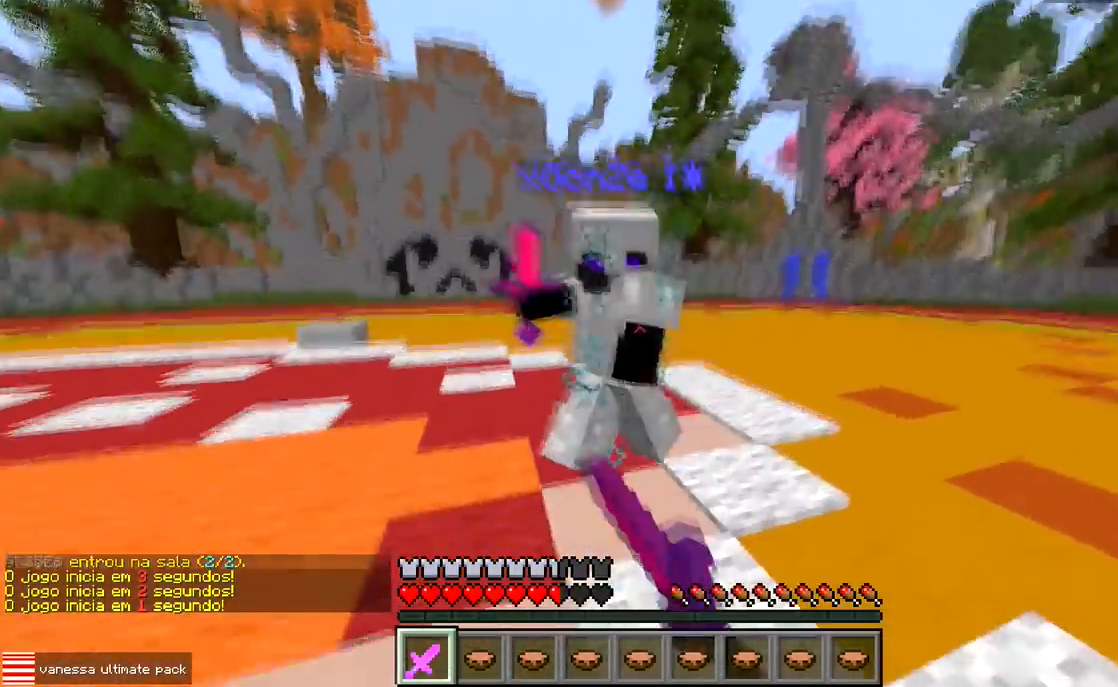
{"keys": ["w"], "events": [[17, "w", "down"], [350, "d", "up"]]}
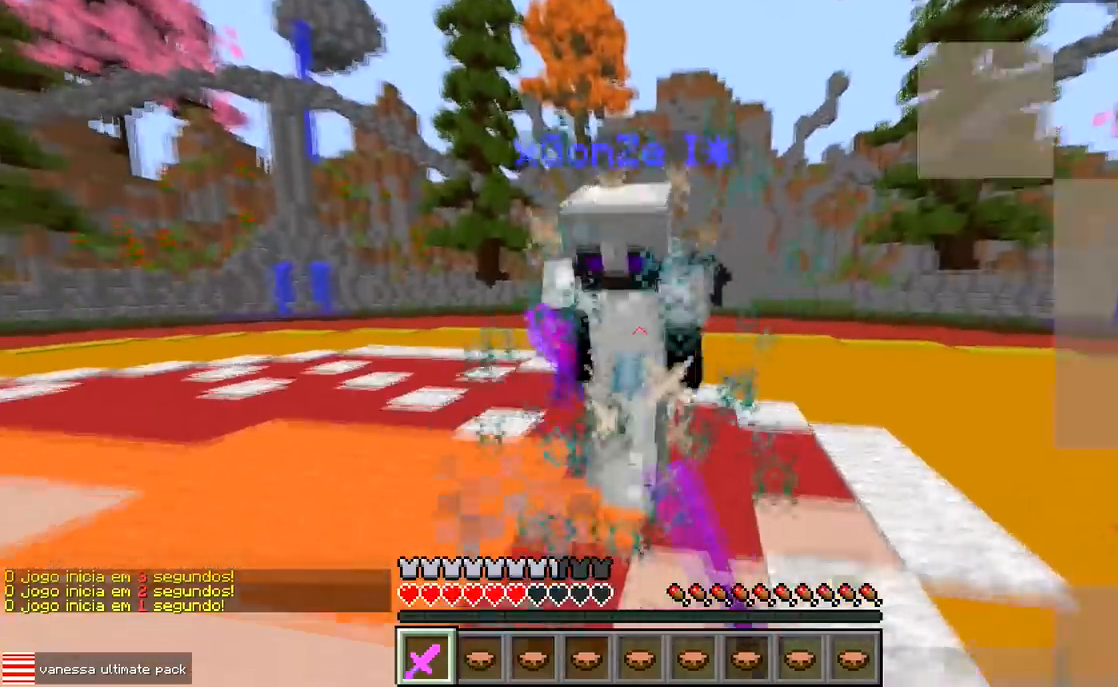
{"keys": ["w"], "events": []}
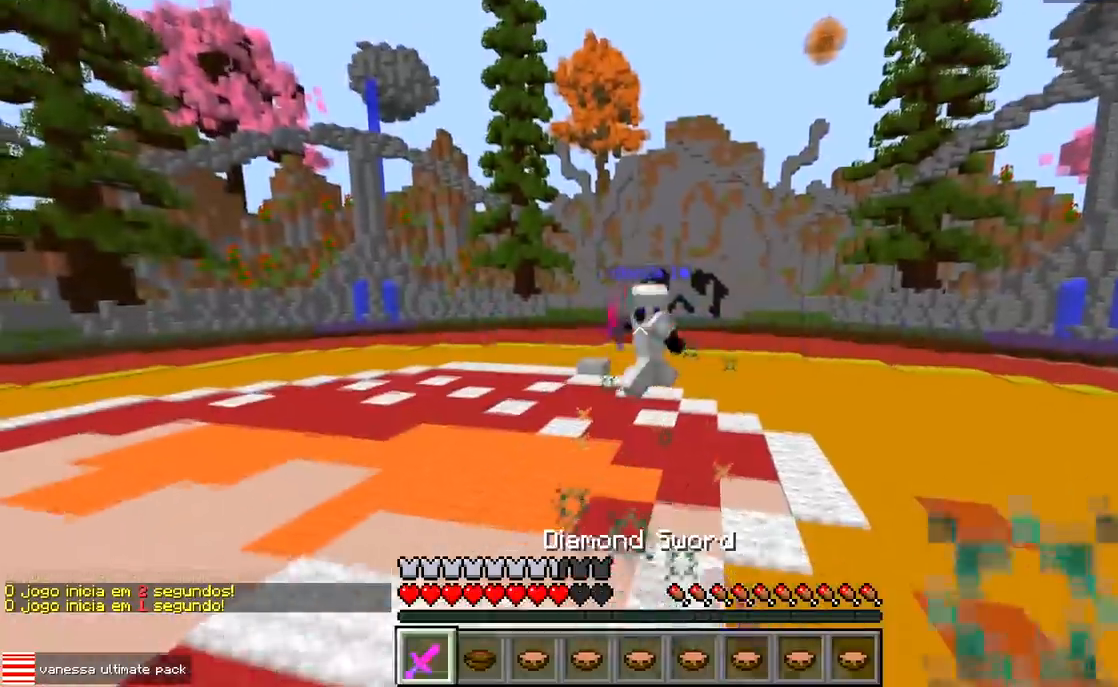
{"keys": ["d", "w"], "events": [[50, "d", "down"], [150, "w", "up"], [283, "a", "down"], [317, "d", "up"], [417, "d", "down"], [450, "a", "up"], [483, "w", "down"]]}
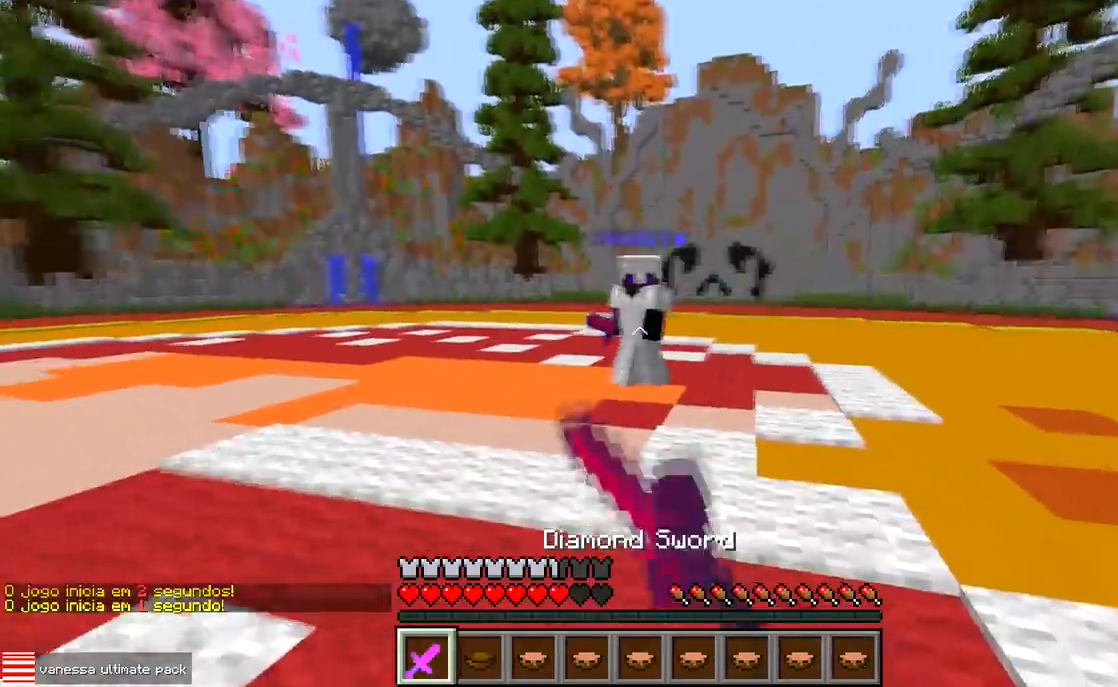
{"keys": ["a", "w"], "events": [[433, "a", "down"], [483, "d", "up"]]}
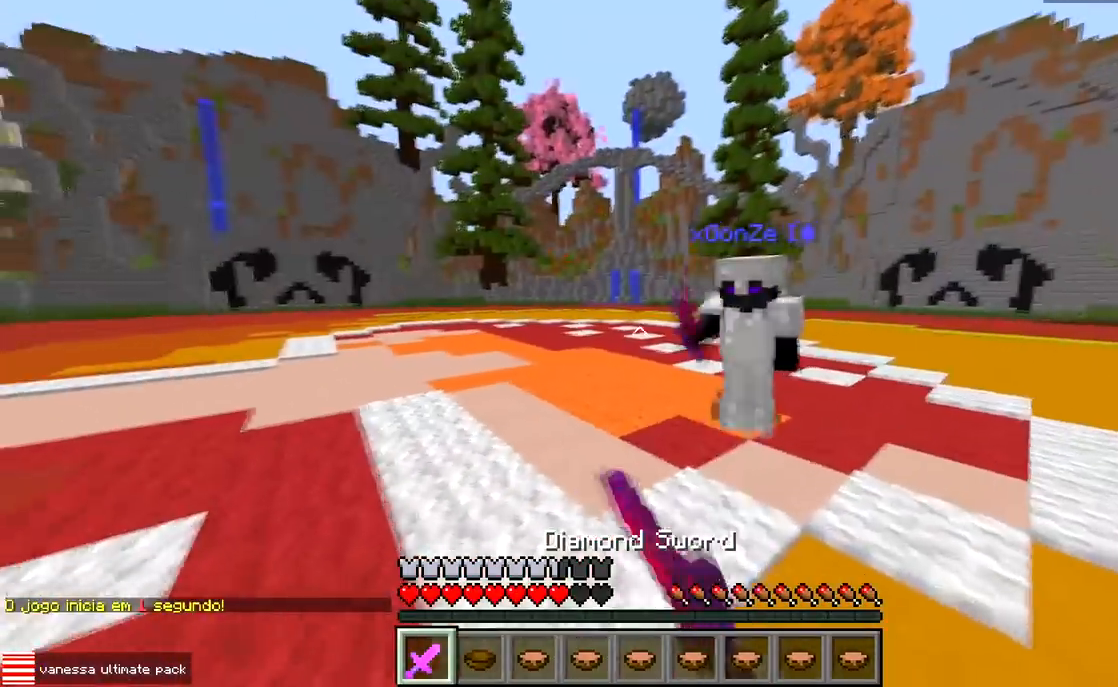
{"keys": ["w"], "events": [[83, "d", "down"], [100, "a", "up"], [383, "d", "up"]]}
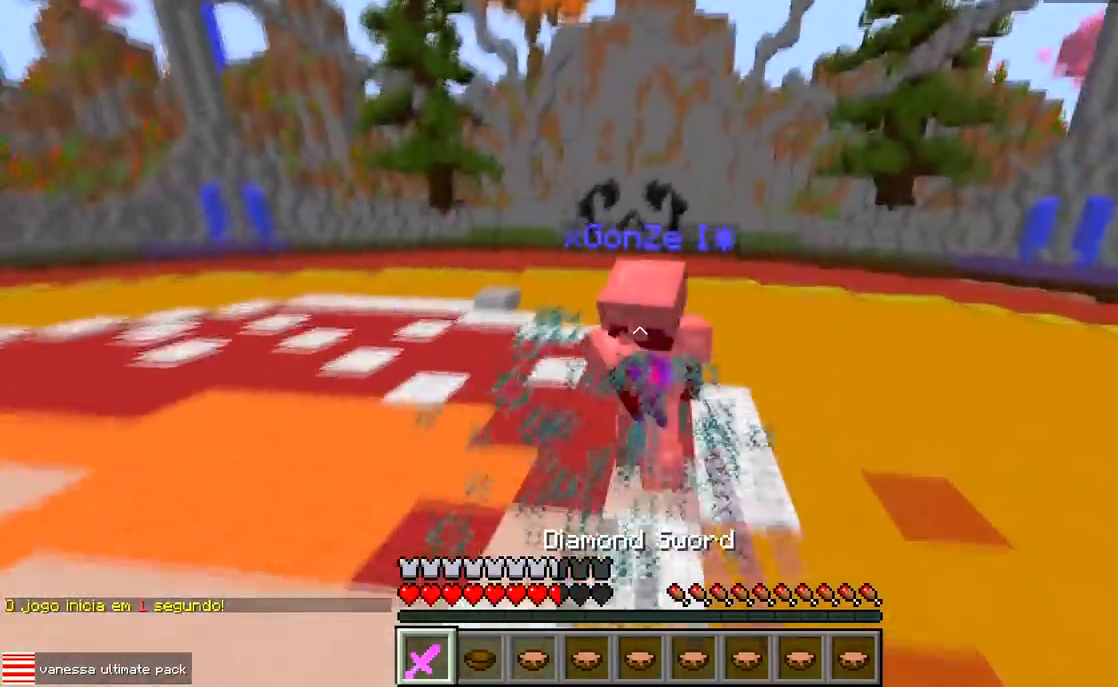
{"keys": ["a", "w"], "events": [[383, "a", "down"]]}
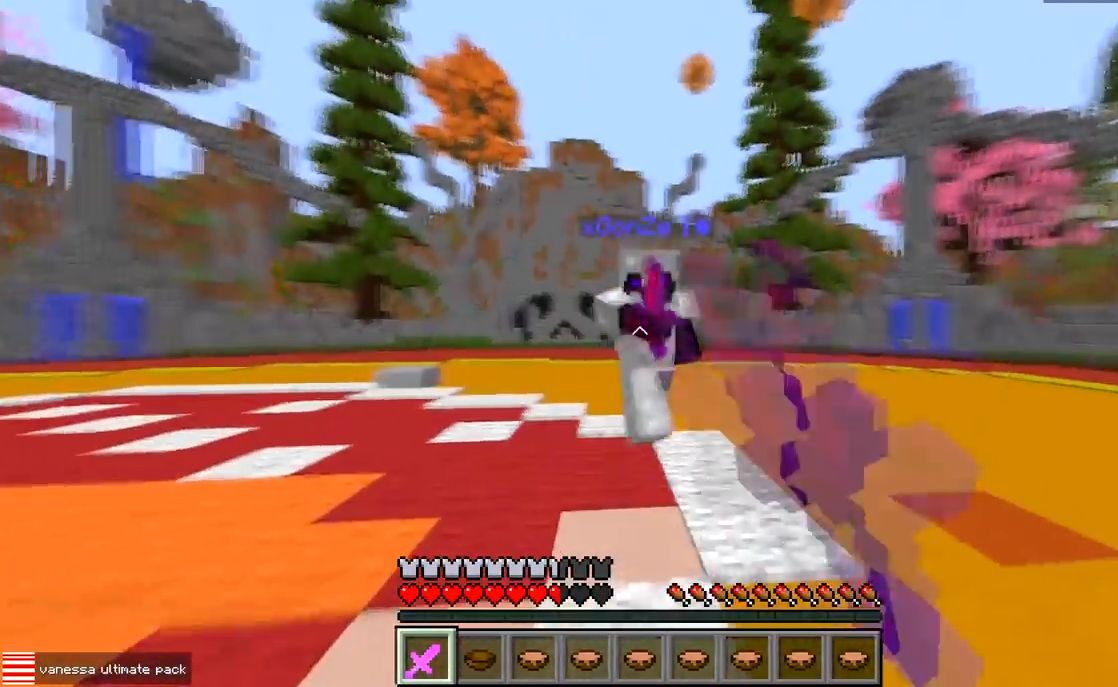
{"keys": ["a", "w"], "events": []}
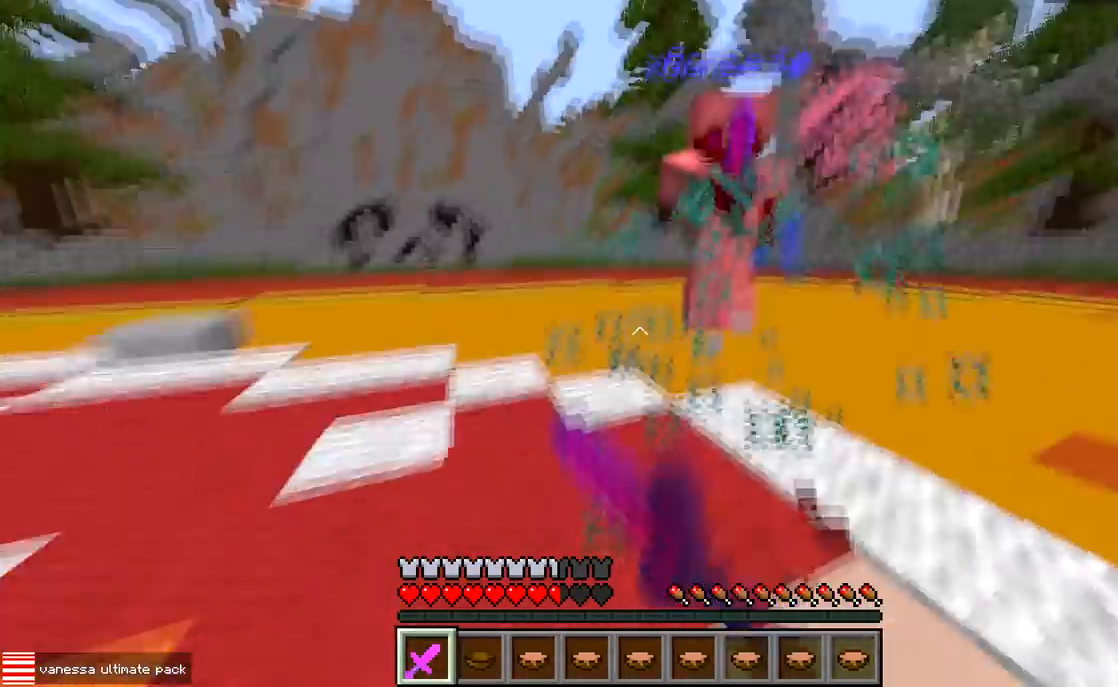
{"keys": ["w"], "events": [[50, "a", "up"], [100, "d", "down"], [167, "w", "up"], [217, "w", "down"], [267, "d", "up"]]}
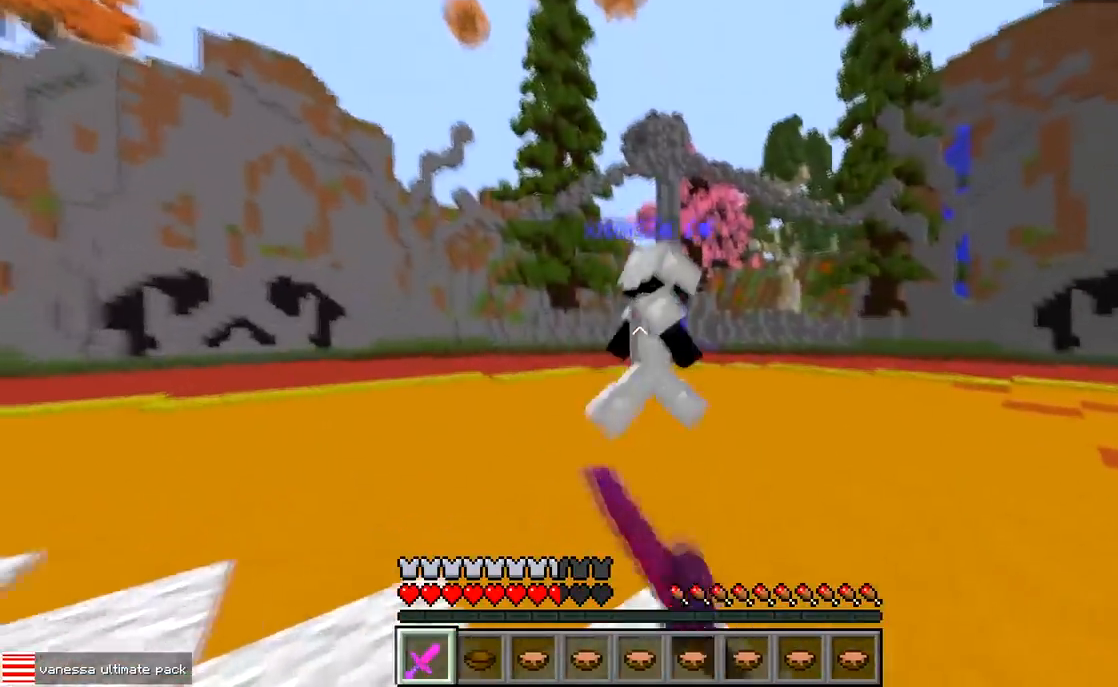
{"keys": ["w"], "events": [[33, "d", "down"], [100, "w", "up"], [150, "w", "down"], [267, "d", "up"]]}
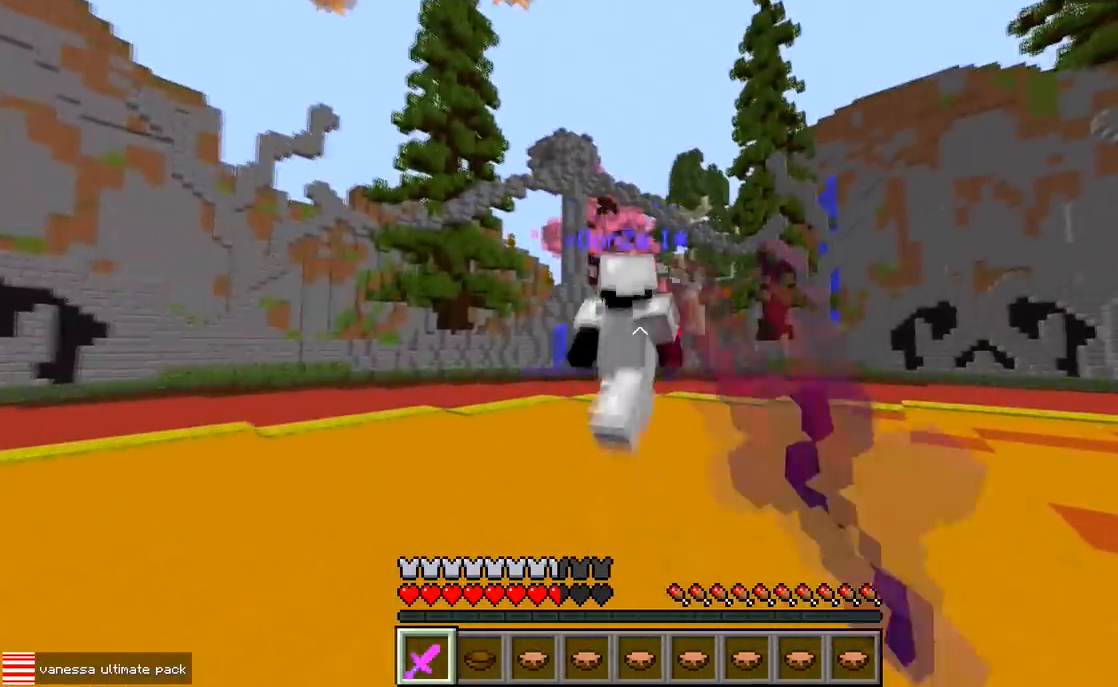
{"keys": ["a", "d"], "events": [[433, "d", "down"], [433, "w", "up"], [483, "a", "down"]]}